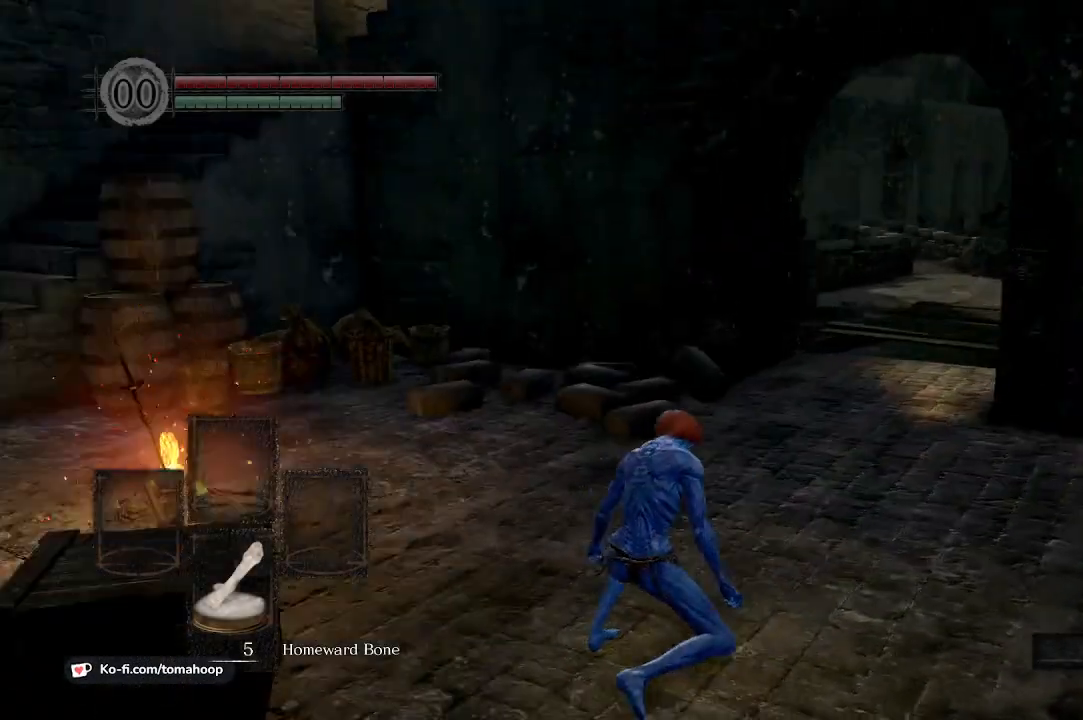
Gameplay with a controller (Xbox layout); each line is a JSON object with the inputs held at the frame after it. "events" lists button and stick changes between this image and that frame as [ms after this image, input, new state], when the widget could be followed in between.
{"buttons": ["B"], "left_stick": "up", "right_stick": "center", "events": [[67, "right_stick", "center"], [133, "left_stick", "up"], [133, "right_stick", "right"], [267, "B", "down"], [267, "right_stick", "center"]]}
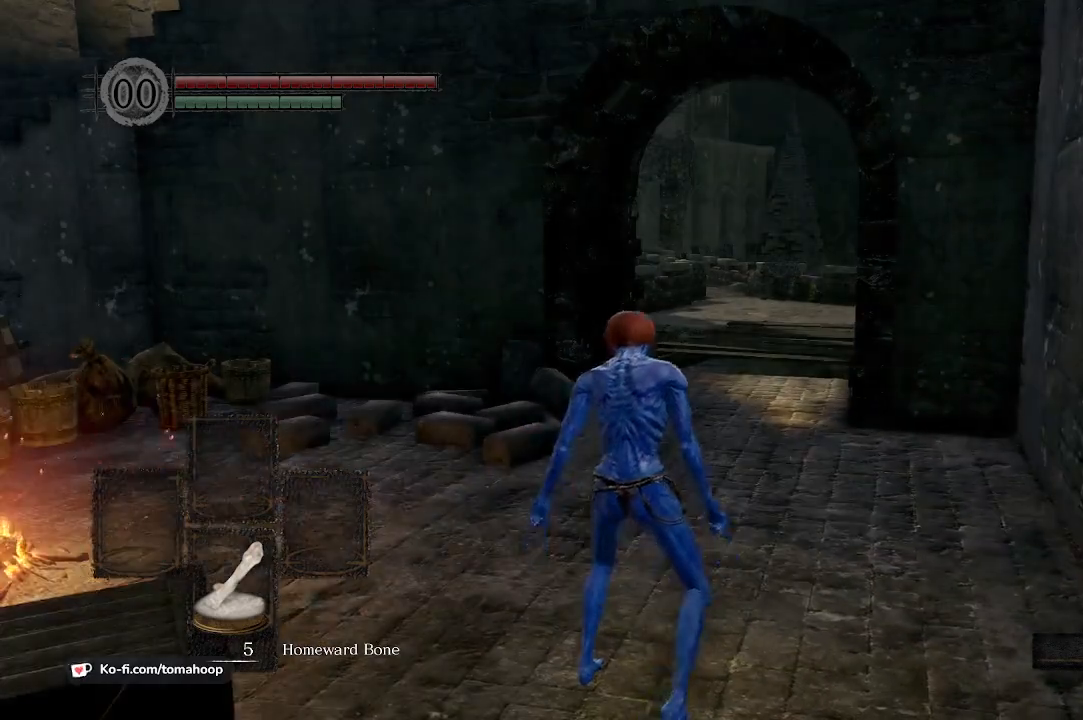
{"buttons": ["B"], "left_stick": "up", "right_stick": "center", "events": []}
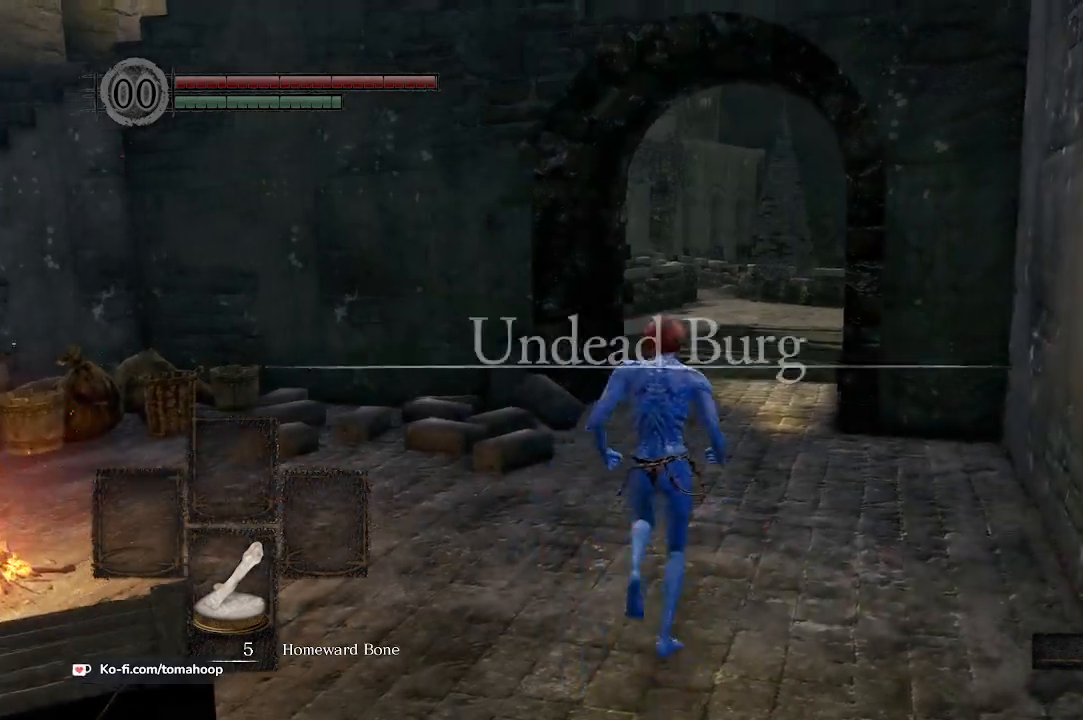
{"buttons": ["B"], "left_stick": "up", "right_stick": "down-right", "events": [[67, "right_stick", "down-right"]]}
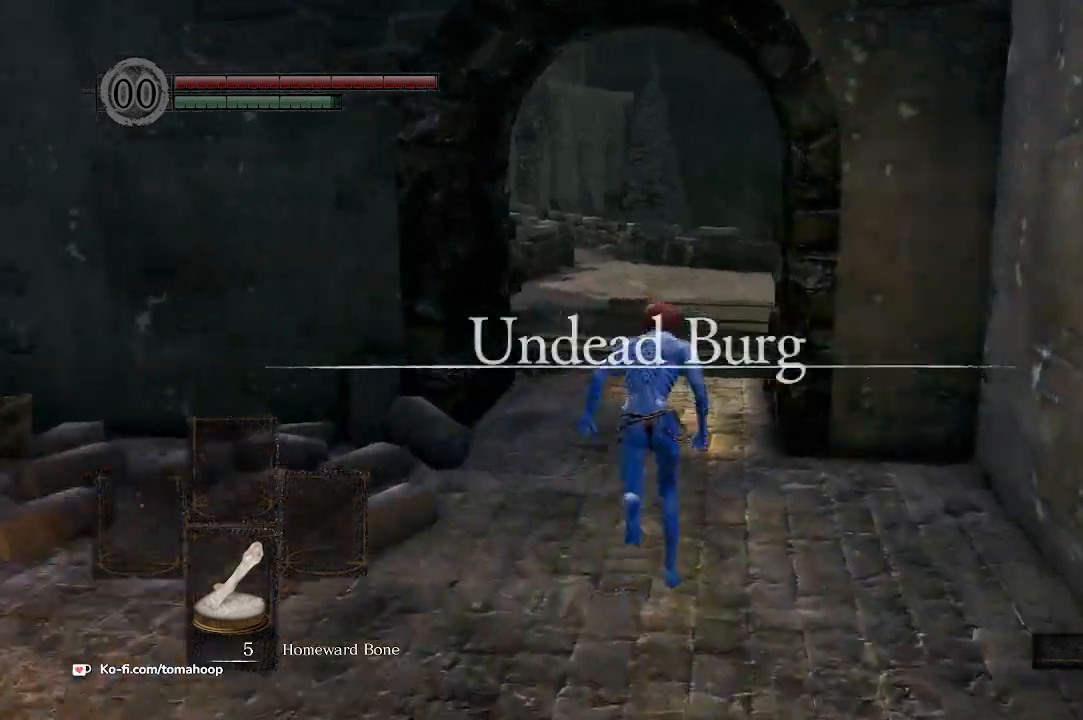
{"buttons": ["B"], "left_stick": "up", "right_stick": "down-right", "events": []}
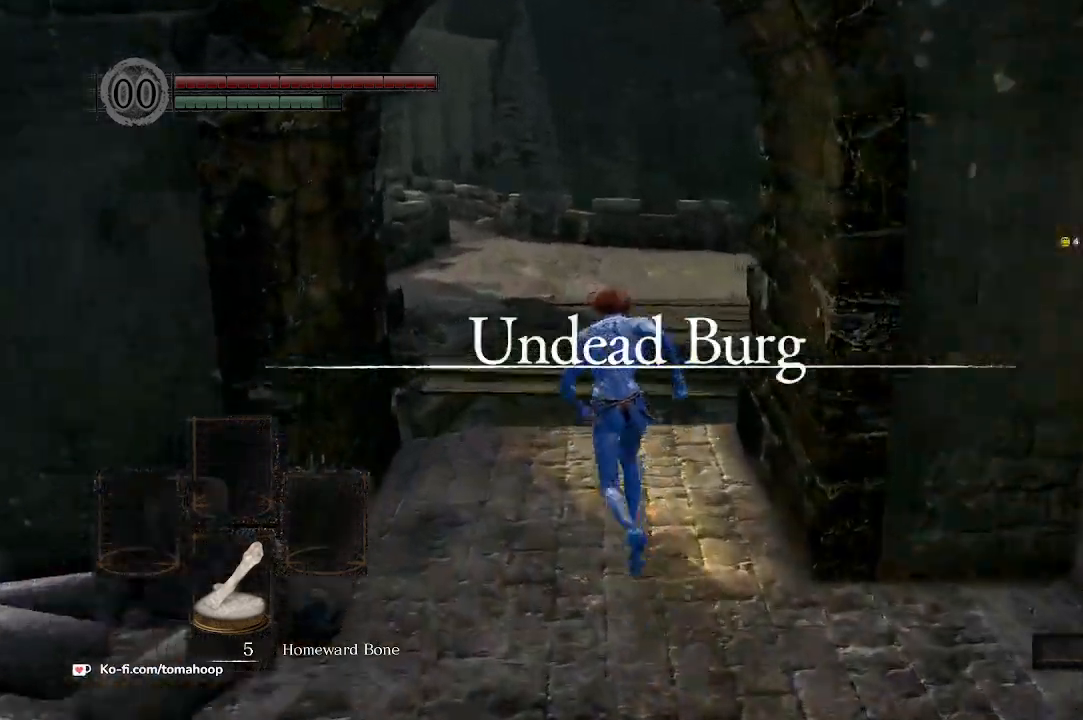
{"buttons": ["B"], "left_stick": "up", "right_stick": "down-right", "events": []}
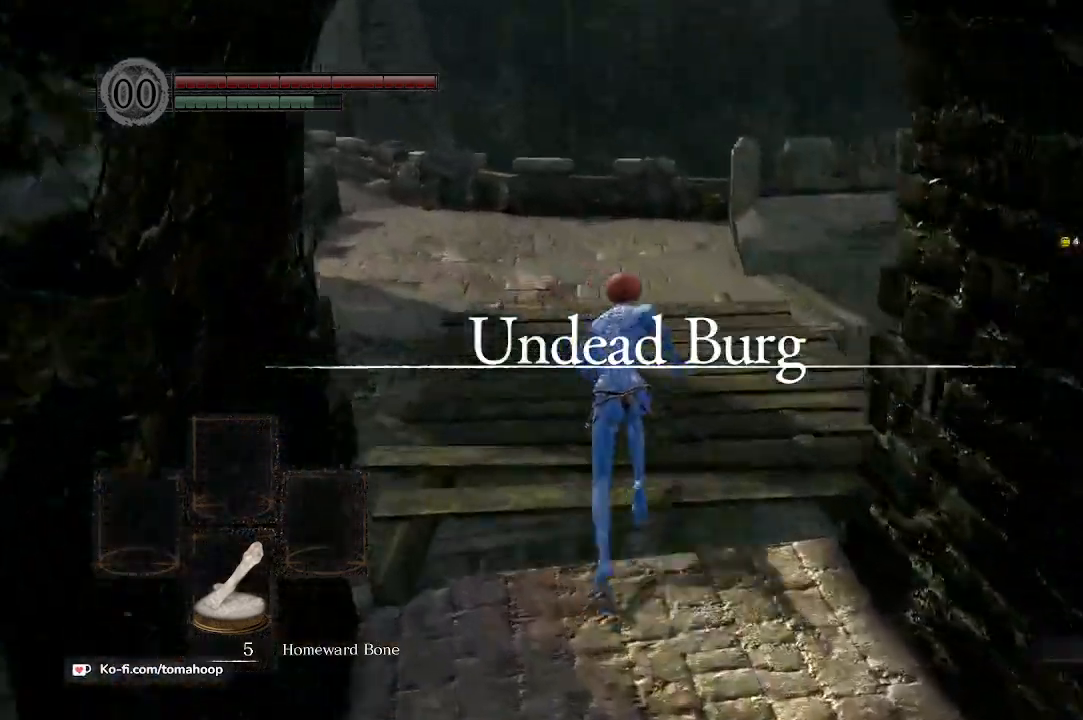
{"buttons": ["B"], "left_stick": "up", "right_stick": "down-right", "events": []}
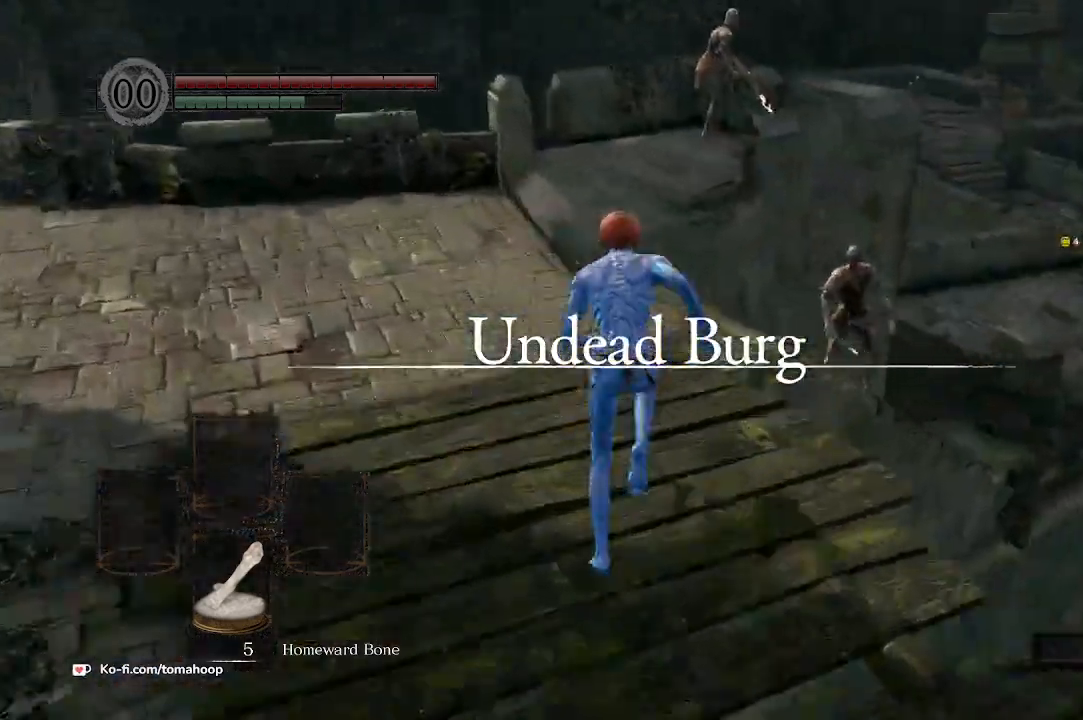
{"buttons": ["B"], "left_stick": "up", "right_stick": "down-right", "events": []}
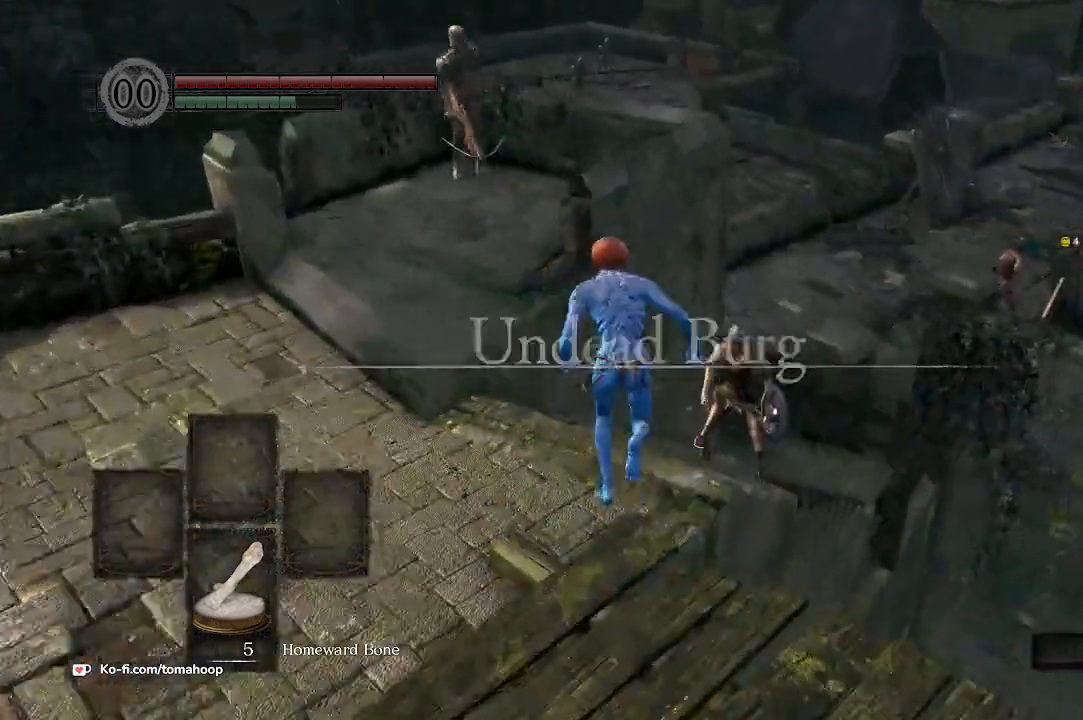
{"buttons": ["B"], "left_stick": "up", "right_stick": "down-right", "events": []}
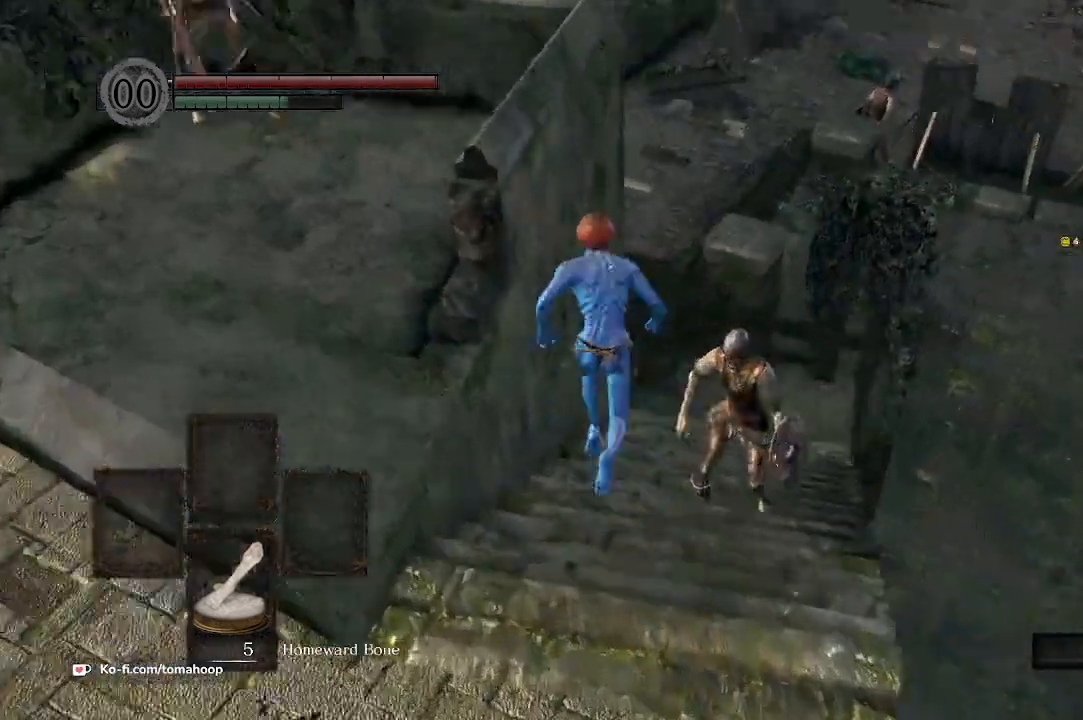
{"buttons": ["B"], "left_stick": "up", "right_stick": "left", "events": [[300, "right_stick", "center"], [467, "right_stick", "left"]]}
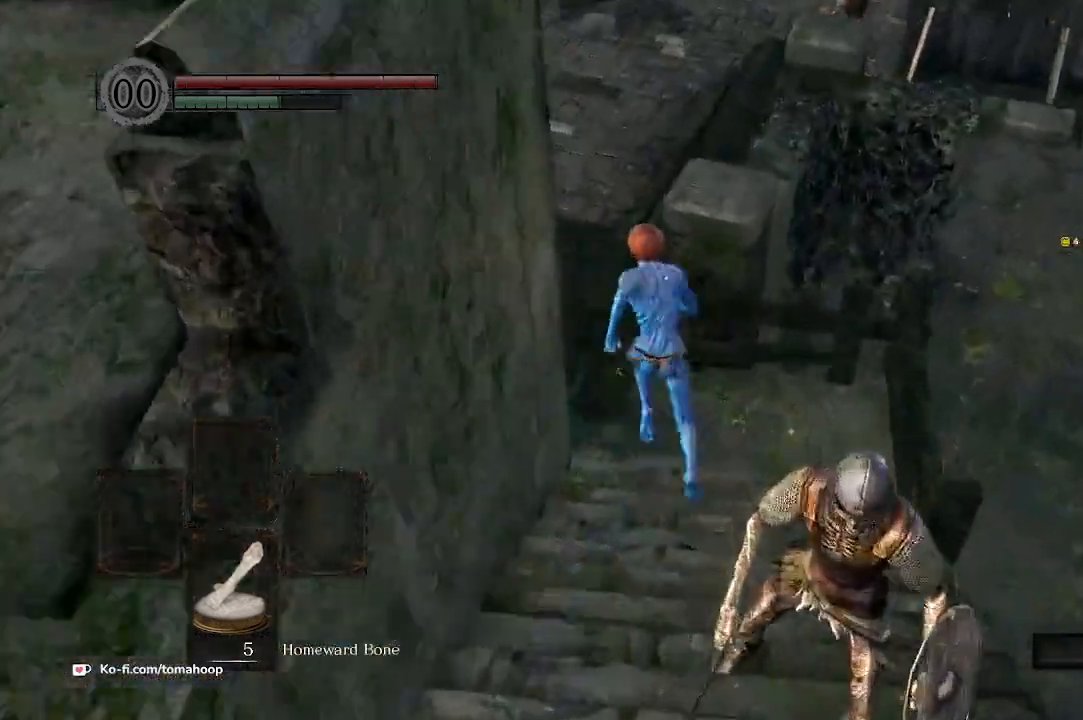
{"buttons": ["B"], "left_stick": "up", "right_stick": "up-right", "events": [[167, "right_stick", "center"], [400, "right_stick", "right"], [467, "right_stick", "up-right"]]}
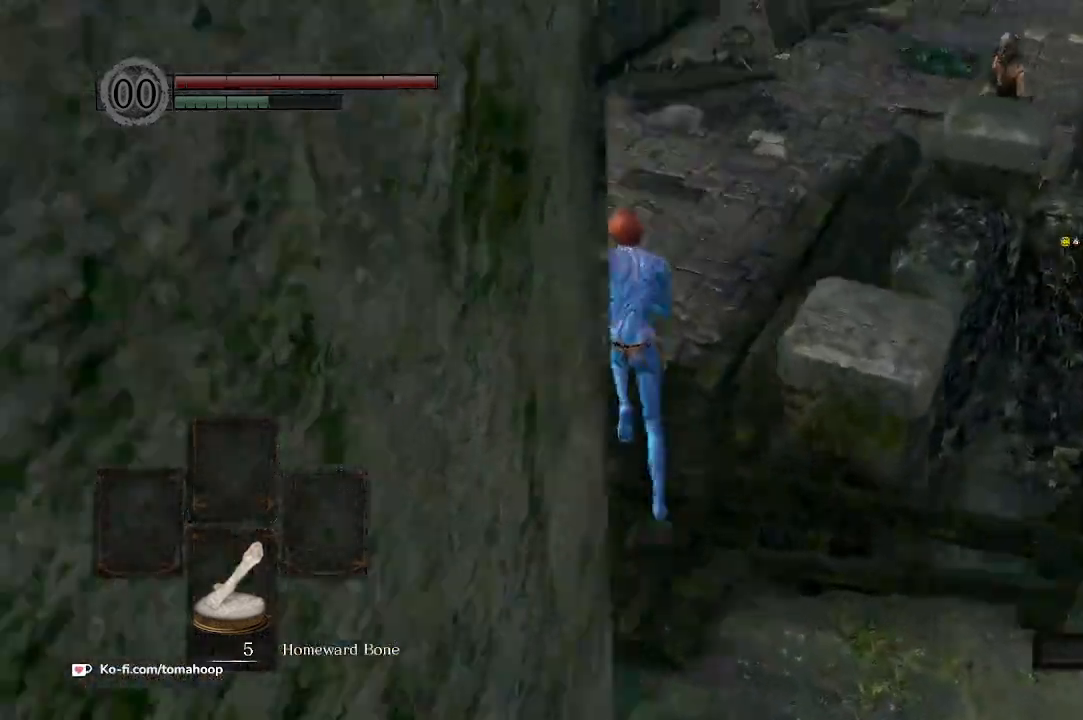
{"buttons": ["B"], "left_stick": "up", "right_stick": "down", "events": [[233, "right_stick", "center"], [433, "right_stick", "down"]]}
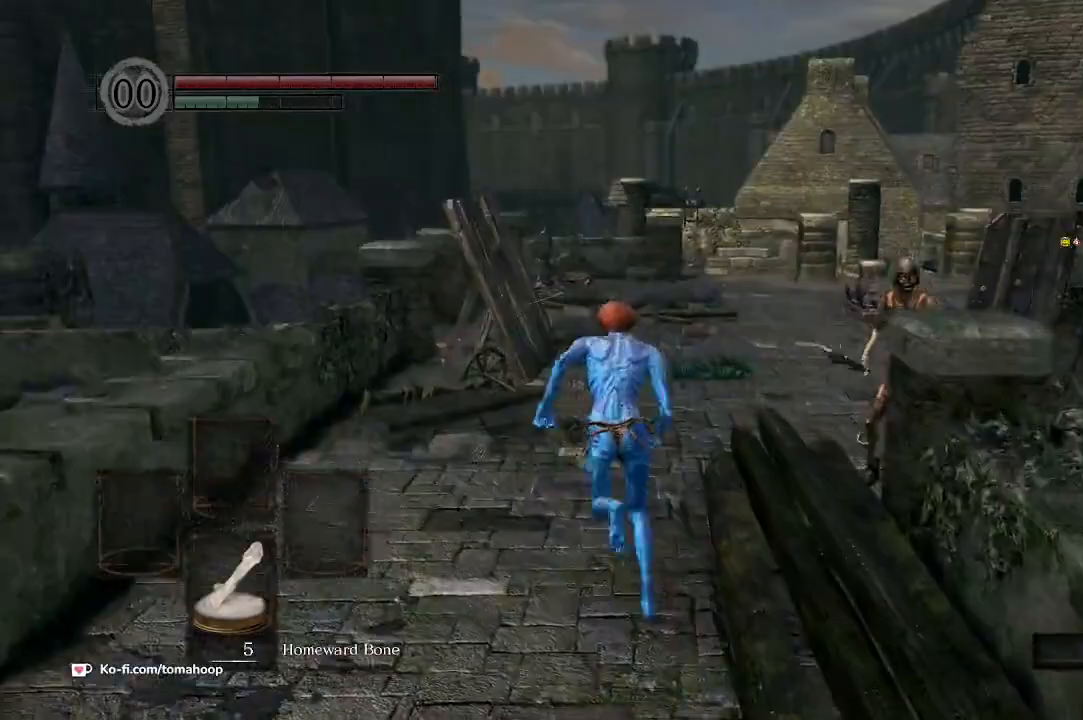
{"buttons": ["B"], "left_stick": "up", "right_stick": "down", "events": []}
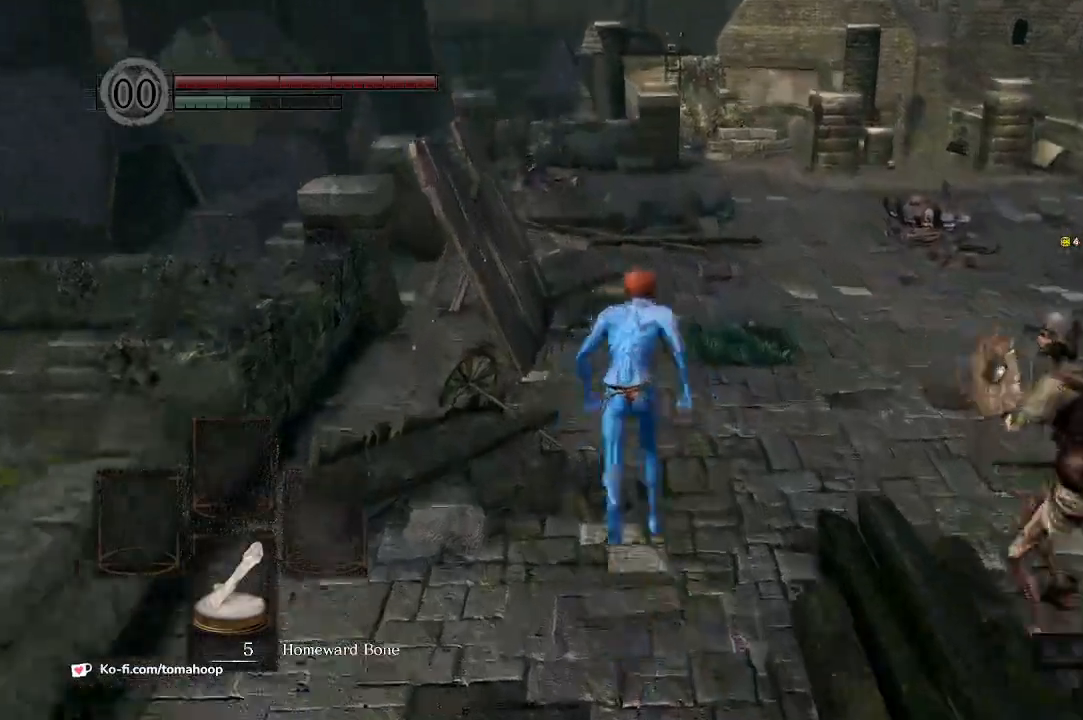
{"buttons": ["B"], "left_stick": "up-right", "right_stick": "center", "events": [[67, "left_stick", "up-right"], [200, "right_stick", "center"]]}
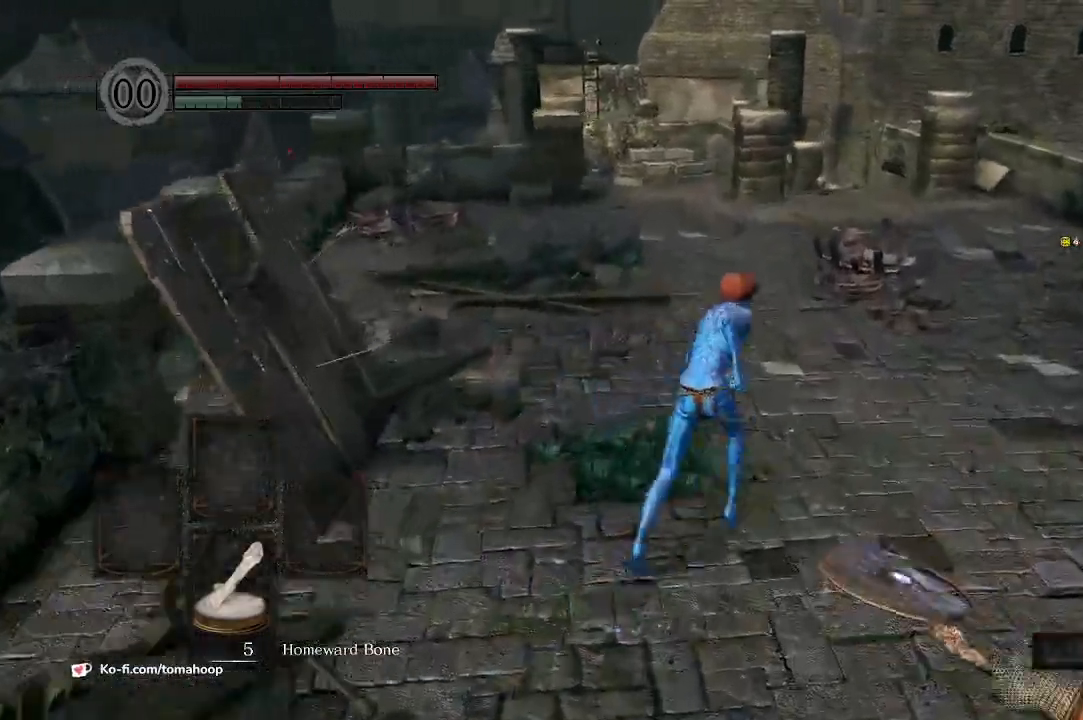
{"buttons": ["B"], "left_stick": "up", "right_stick": "center", "events": [[400, "left_stick", "up"]]}
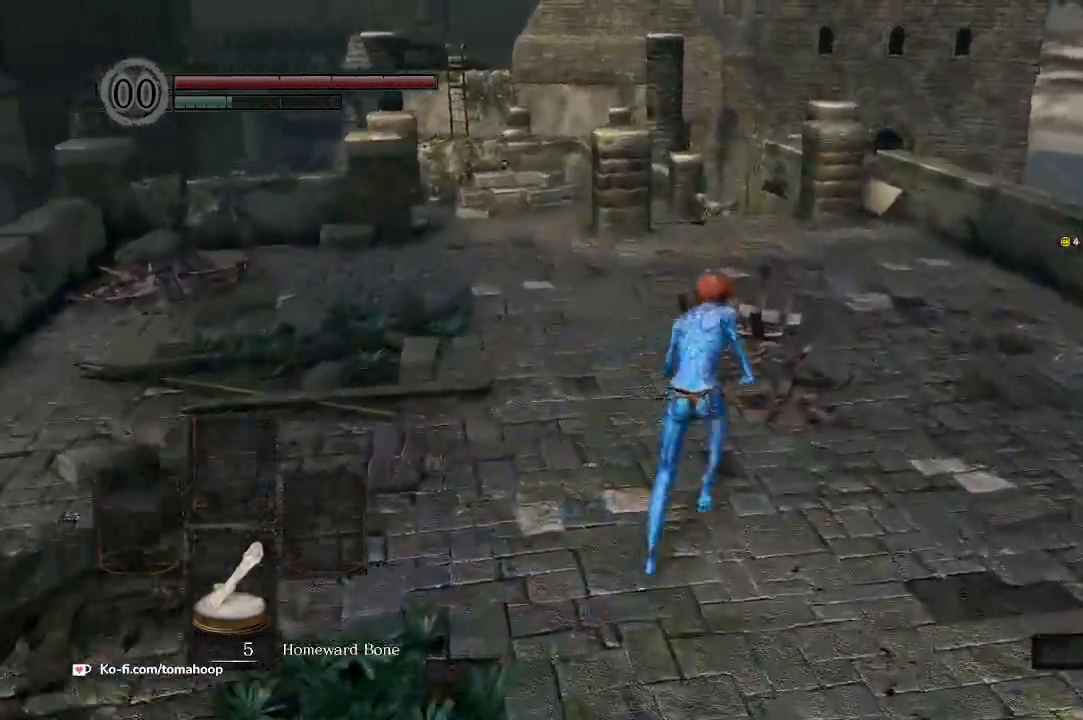
{"buttons": [], "left_stick": "up", "right_stick": "up-left", "events": [[367, "B", "up"], [467, "right_stick", "up-left"]]}
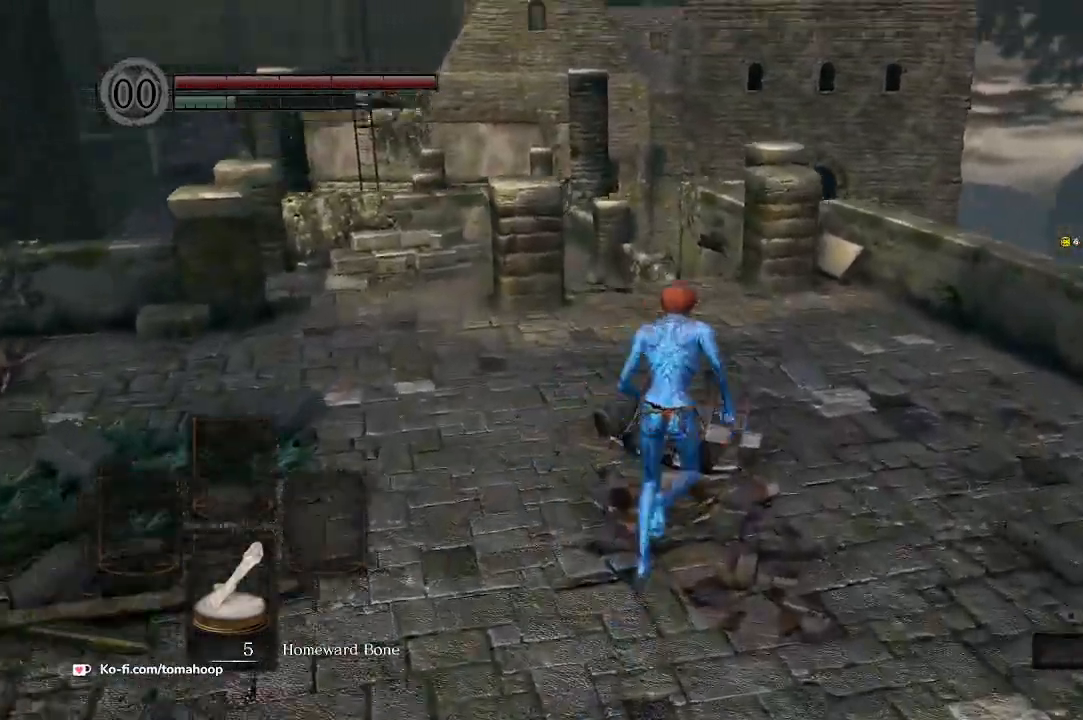
{"buttons": [], "left_stick": "up", "right_stick": "center", "events": [[33, "START", "down"], [167, "START", "up"], [167, "right_stick", "center"], [267, "DPAD_RIGHT", "down"], [367, "A", "down"], [367, "DPAD_RIGHT", "up"], [433, "A", "up"]]}
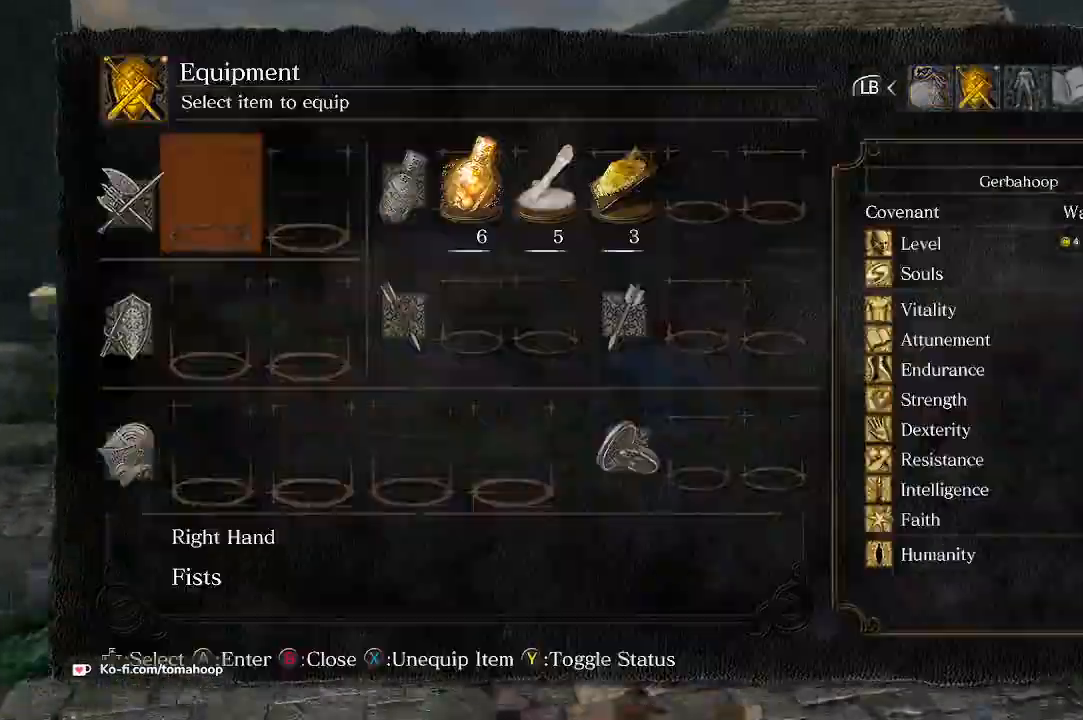
{"buttons": [], "left_stick": "up", "right_stick": "center", "events": [[67, "right_stick", "down-left"], [200, "right_stick", "center"], [233, "A", "down"], [300, "A", "up"]]}
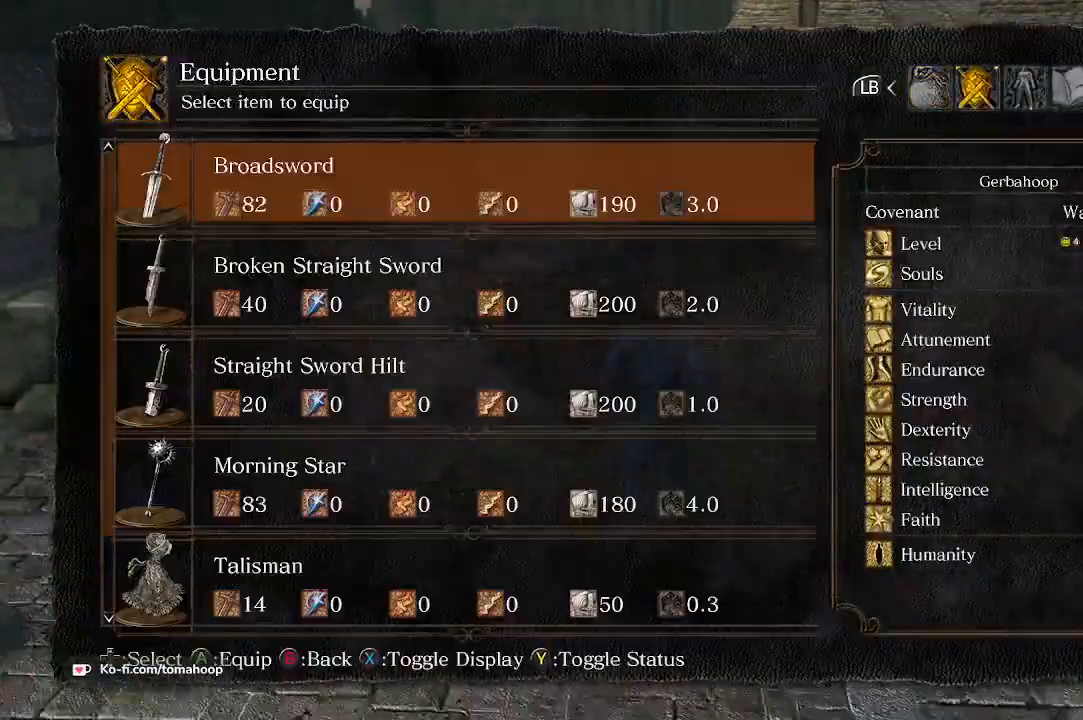
{"buttons": [], "left_stick": "up", "right_stick": "center", "events": [[367, "A", "down"], [433, "A", "up"]]}
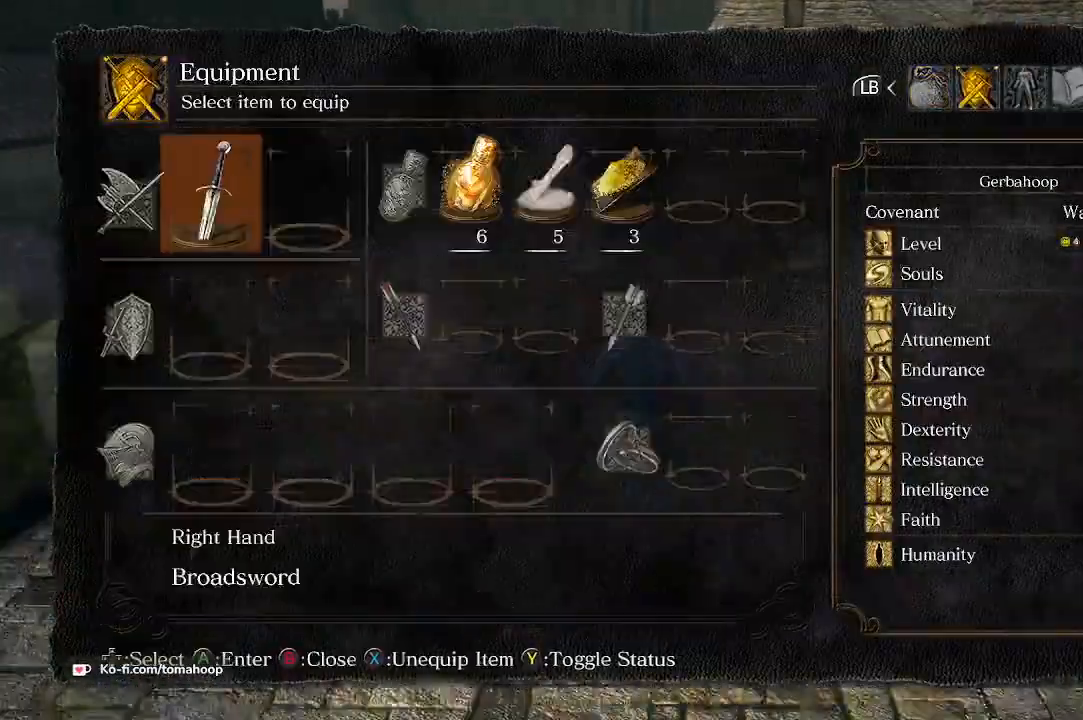
{"buttons": ["B"], "left_stick": "up", "right_stick": "center", "events": [[33, "B", "down"], [100, "B", "up"], [133, "B", "down"]]}
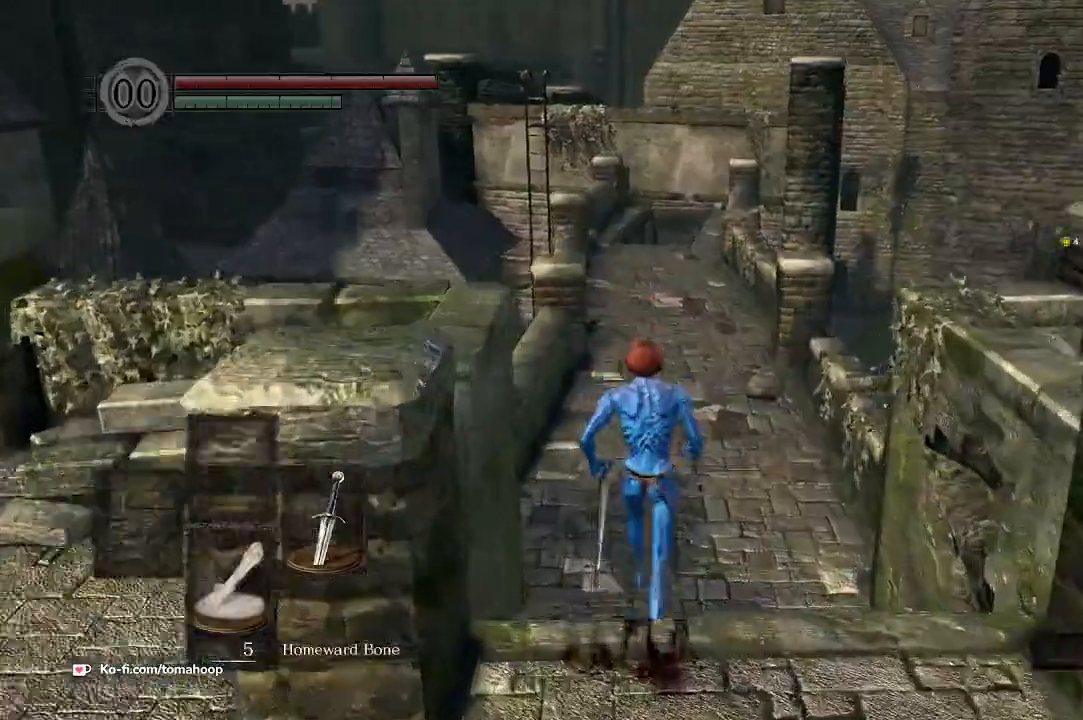
{"buttons": ["B"], "left_stick": "up", "right_stick": "center", "events": []}
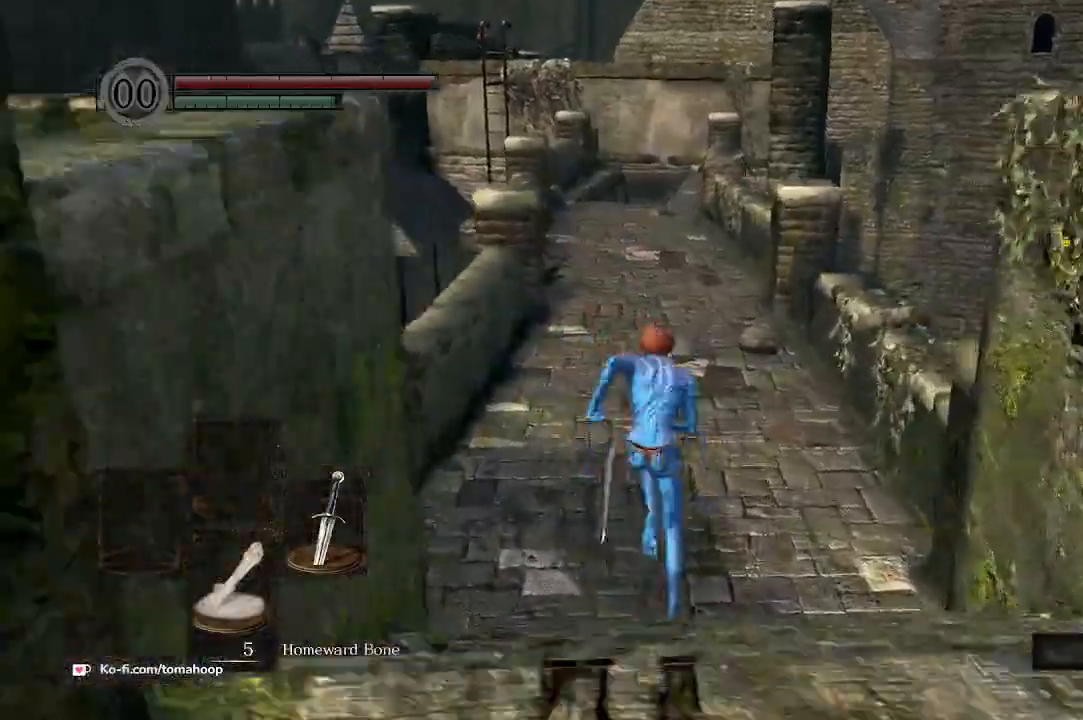
{"buttons": [], "left_stick": "up", "right_stick": "center", "events": [[267, "B", "up"]]}
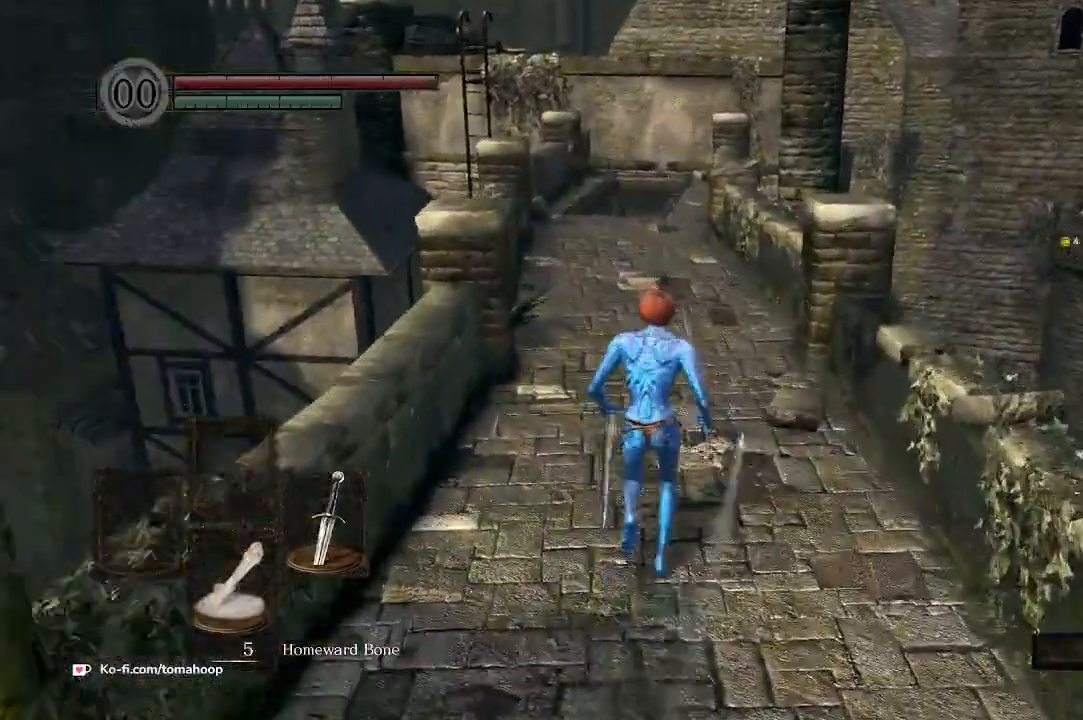
{"buttons": ["DPAD_DOWN"], "left_stick": "up", "right_stick": "center", "events": [[33, "START", "down"], [200, "START", "up"], [267, "DPAD_RIGHT", "down"], [367, "A", "down"], [367, "DPAD_RIGHT", "up"], [467, "A", "up"], [500, "DPAD_DOWN", "down"]]}
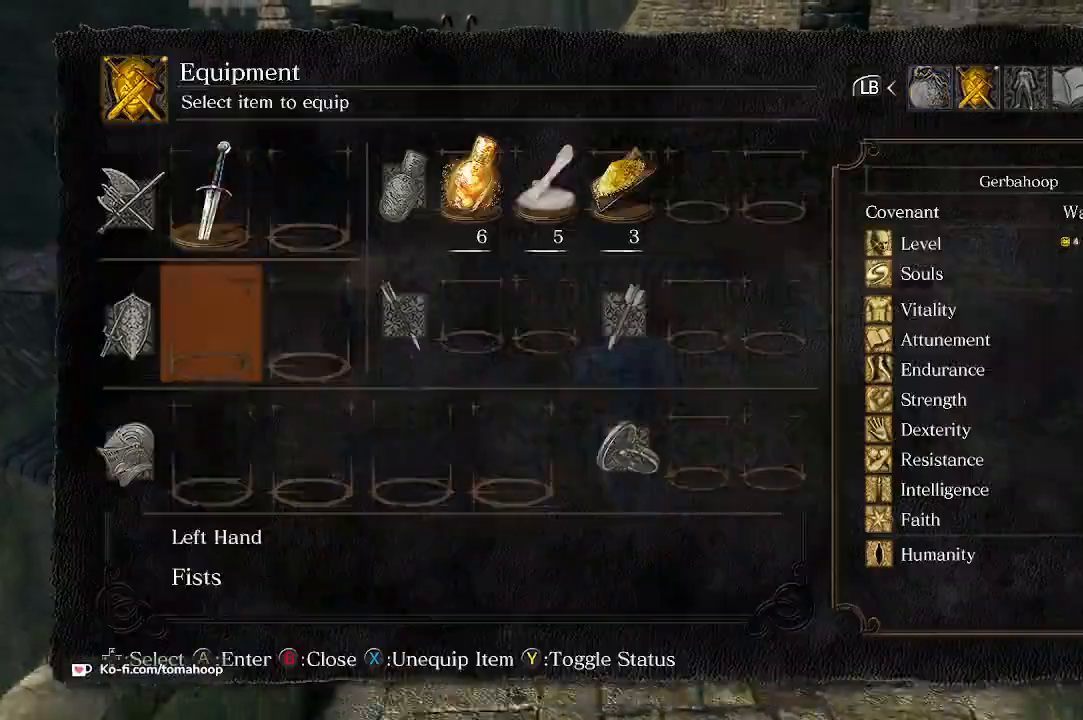
{"buttons": [], "left_stick": "up", "right_stick": "center", "events": [[67, "DPAD_DOWN", "up"], [167, "DPAD_DOWN", "down"], [200, "DPAD_DOWN", "up"], [367, "DPAD_UP", "down"], [433, "A", "down"], [467, "DPAD_UP", "up"], [500, "A", "up"]]}
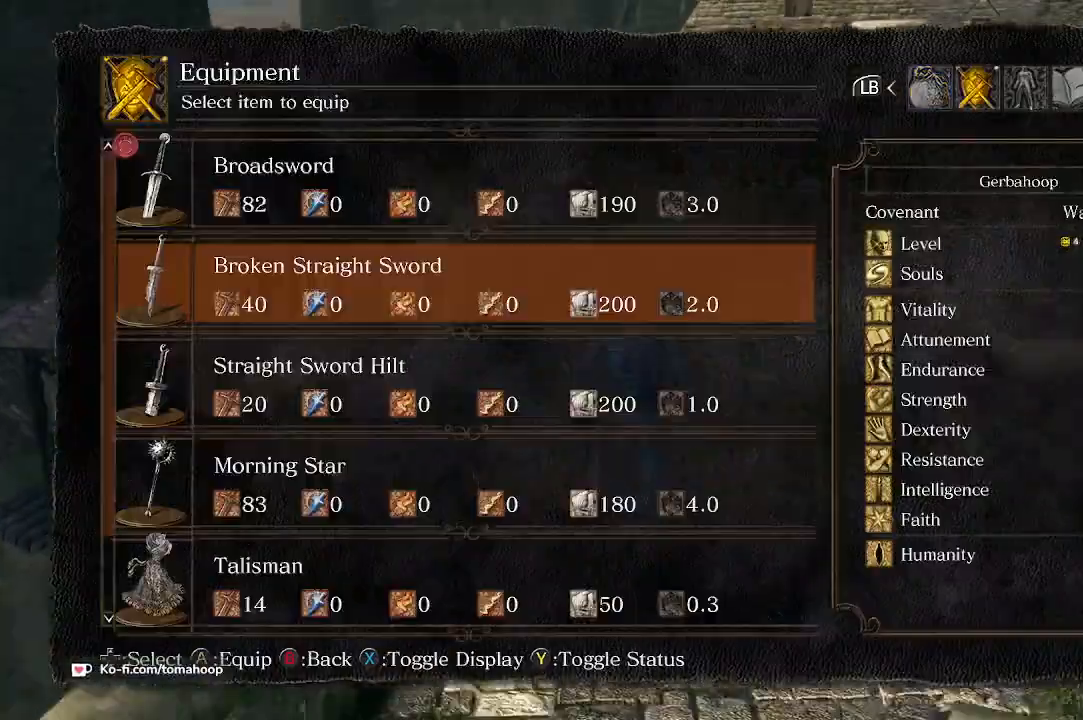
{"buttons": [], "left_stick": "up", "right_stick": "center", "events": [[300, "R2", "down"], [433, "R2", "up"]]}
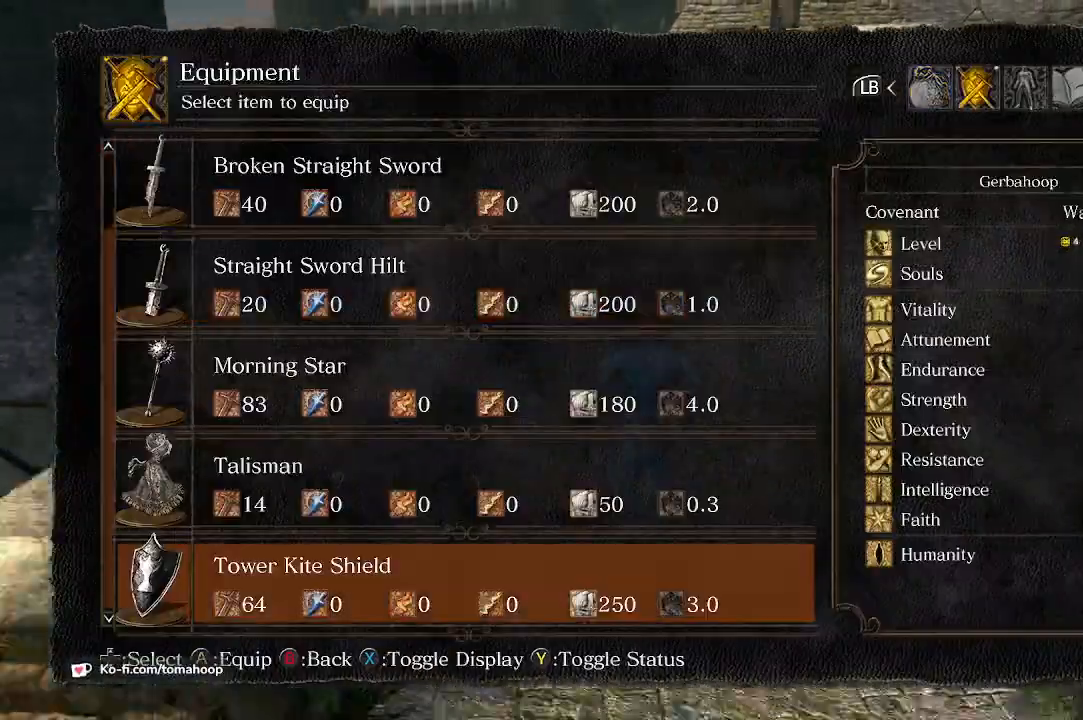
{"buttons": ["B"], "left_stick": "up", "right_stick": "center", "events": [[400, "A", "down"], [433, "A", "up"], [500, "B", "down"]]}
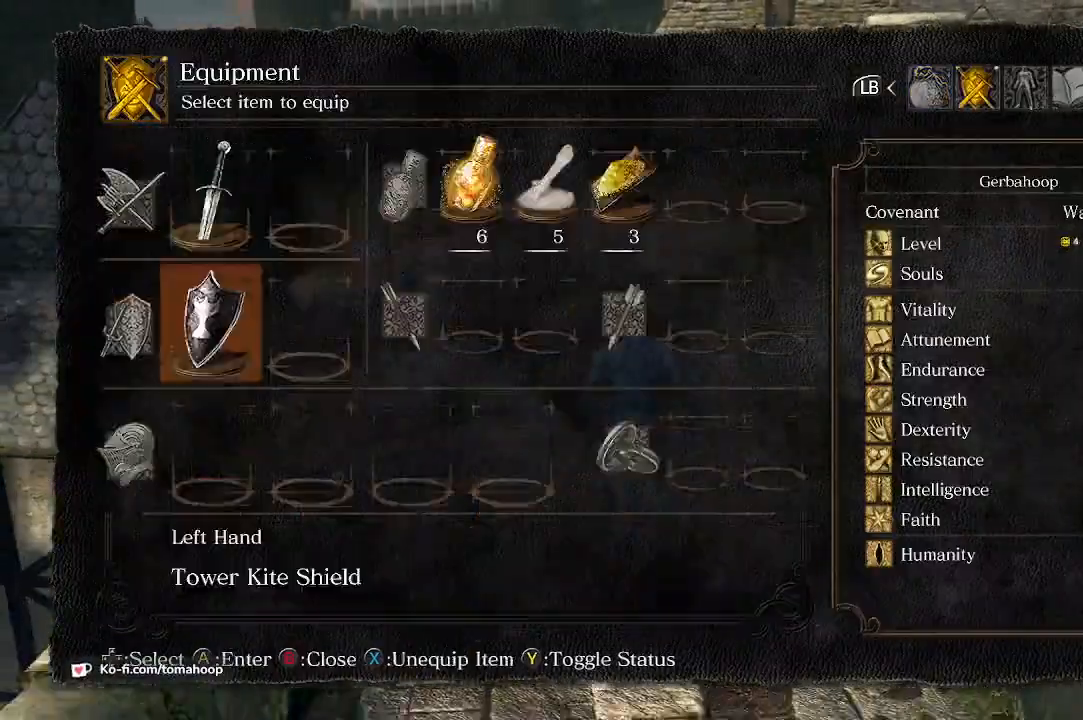
{"buttons": ["B"], "left_stick": "up", "right_stick": "center", "events": [[67, "B", "up"], [133, "B", "down"], [133, "left_stick", "up-left"], [233, "B", "up"], [267, "B", "down"], [367, "left_stick", "up"]]}
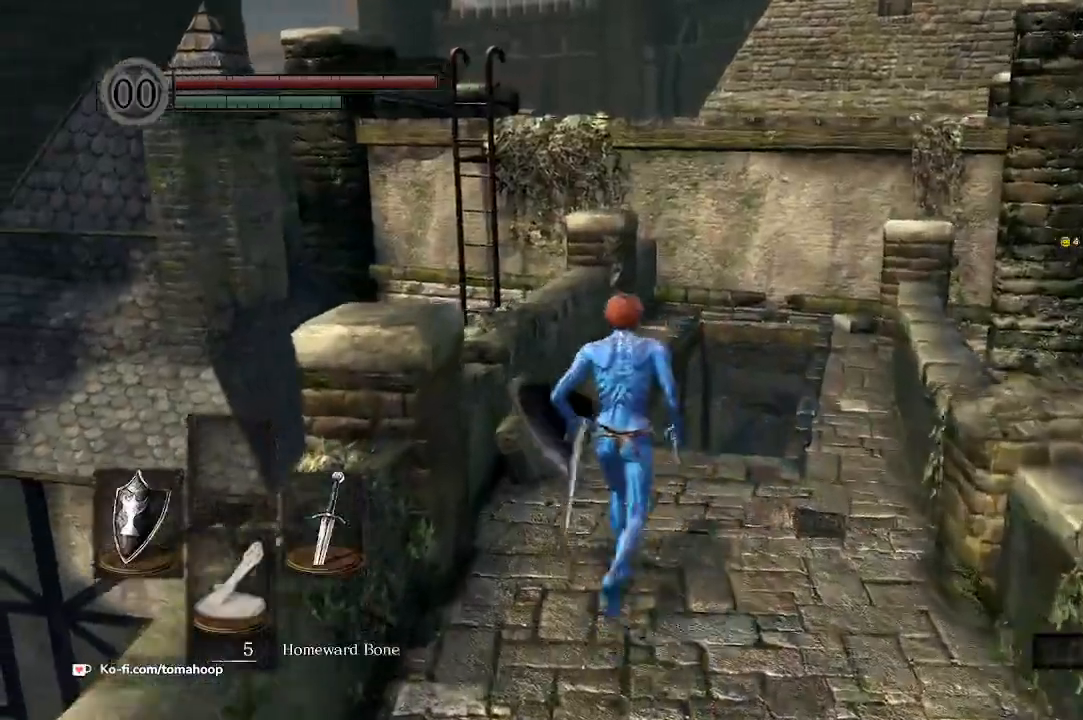
{"buttons": ["B"], "left_stick": "up", "right_stick": "center", "events": []}
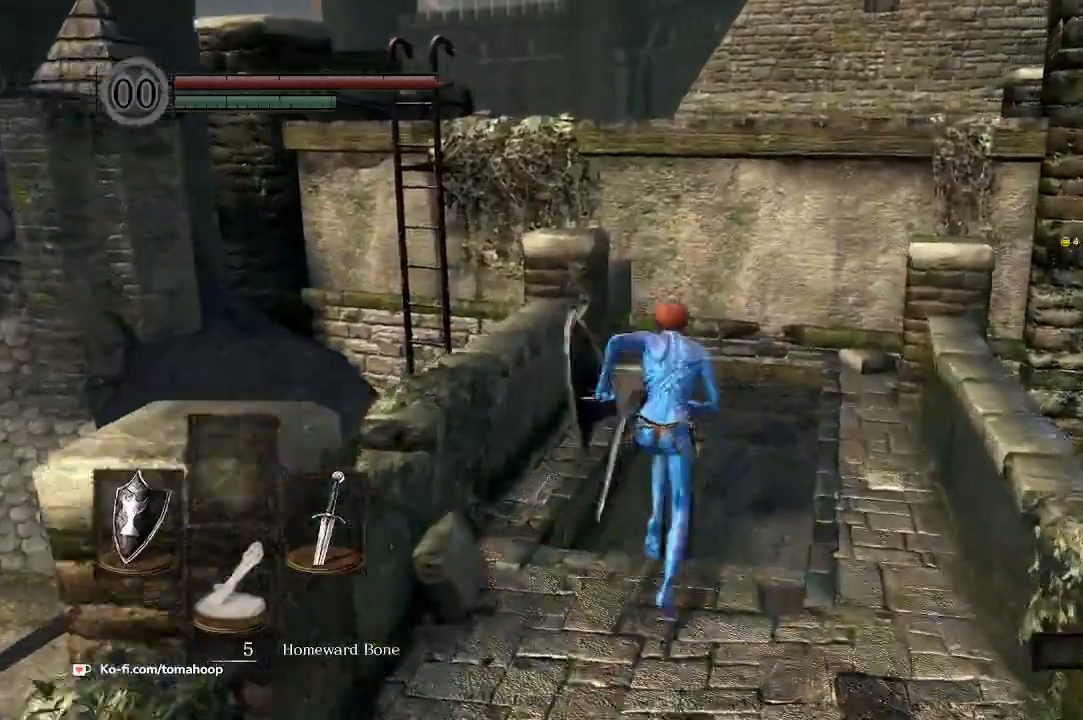
{"buttons": ["B"], "left_stick": "up", "right_stick": "center", "events": []}
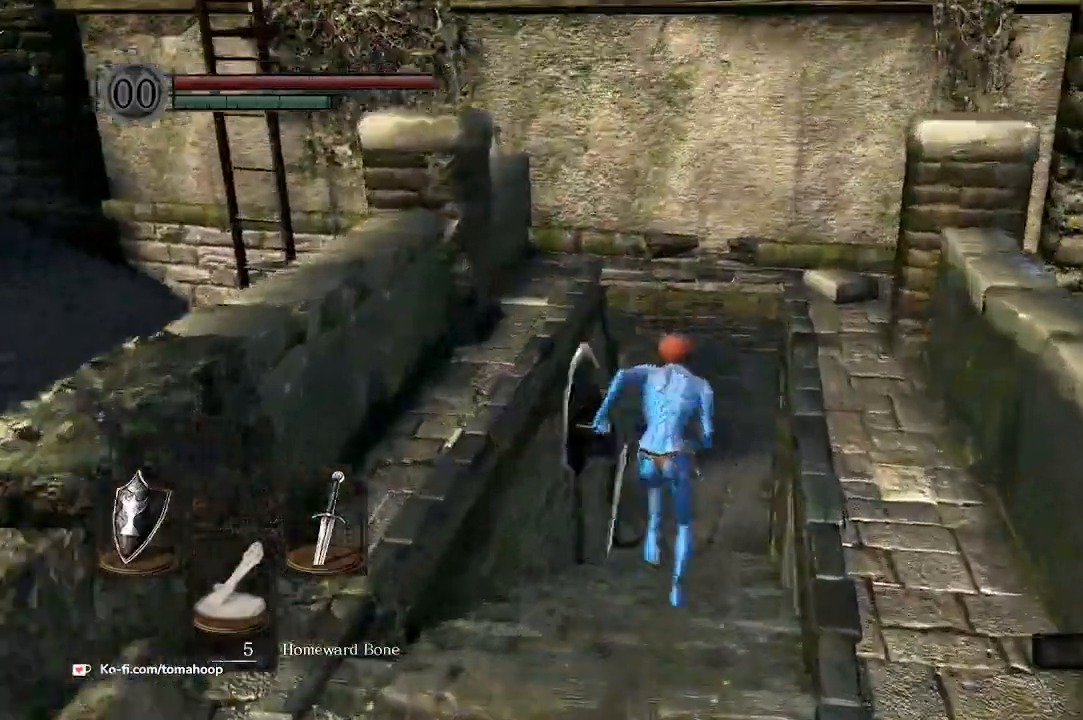
{"buttons": ["B"], "left_stick": "up", "right_stick": "up", "events": [[300, "right_stick", "up"]]}
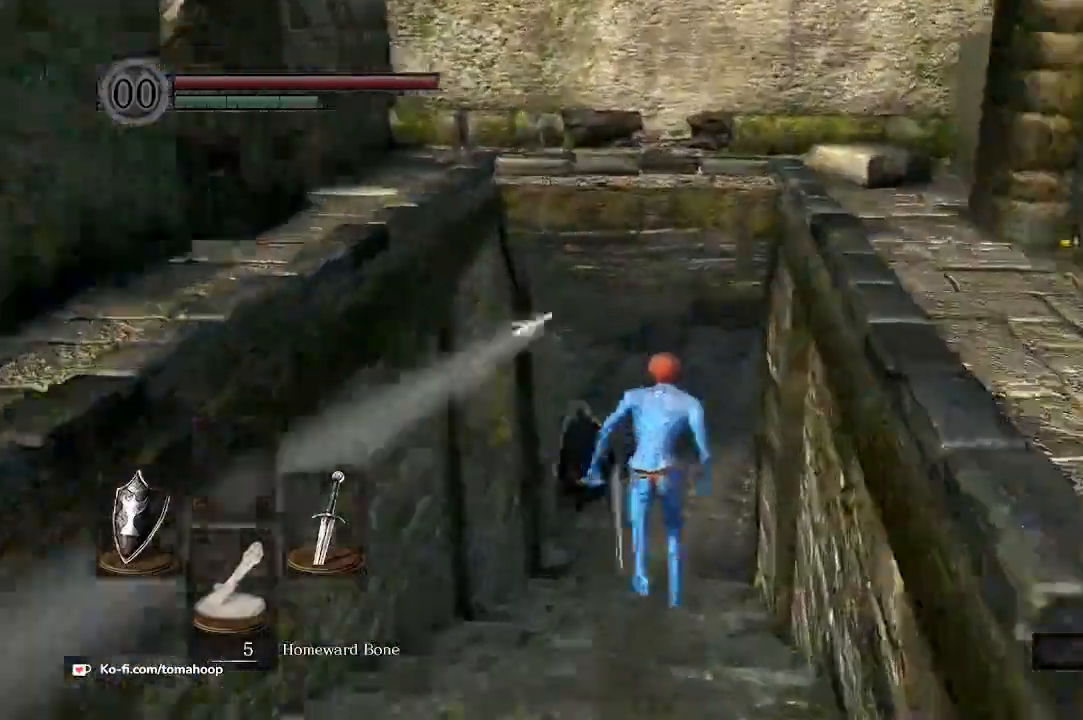
{"buttons": ["B"], "left_stick": "up", "right_stick": "center", "events": [[67, "right_stick", "center"]]}